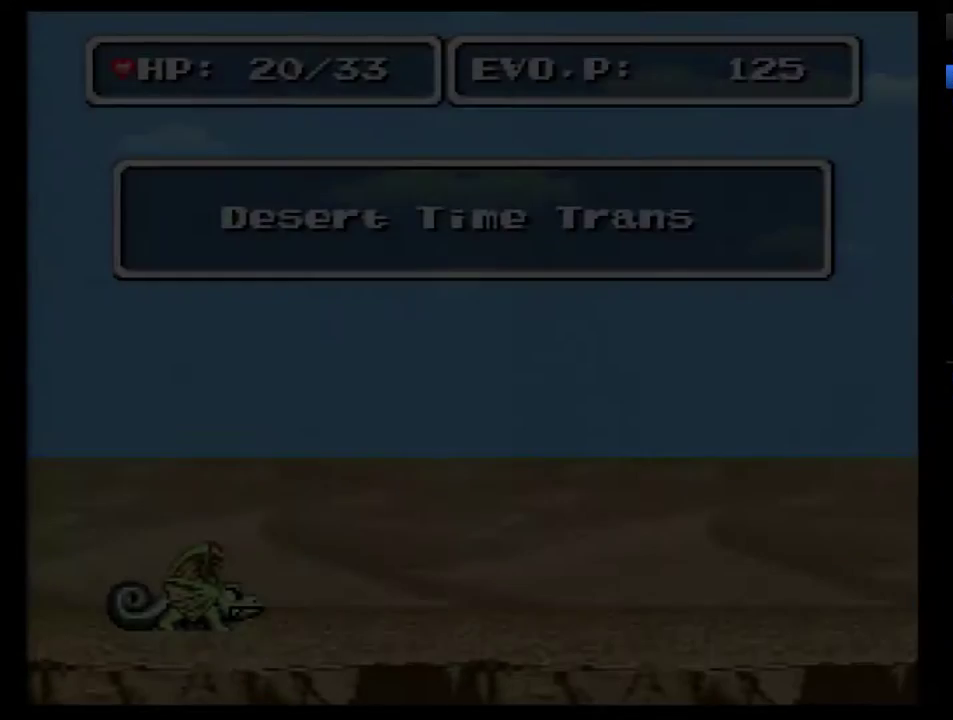
Gameplay with a controller (Nintendo layout); each line is a JSON object with the inputs held at the frame after it. "events" lists button and stick changes between this image and that frame as [ms after this image, input, new state], when the widget could be followed in between. Not read: L3 R3.
{"buttons": ["DPAD_RIGHT"], "events": [[367, "DPAD_RIGHT", "down"], [433, "DPAD_RIGHT", "up"], [500, "DPAD_RIGHT", "down"]]}
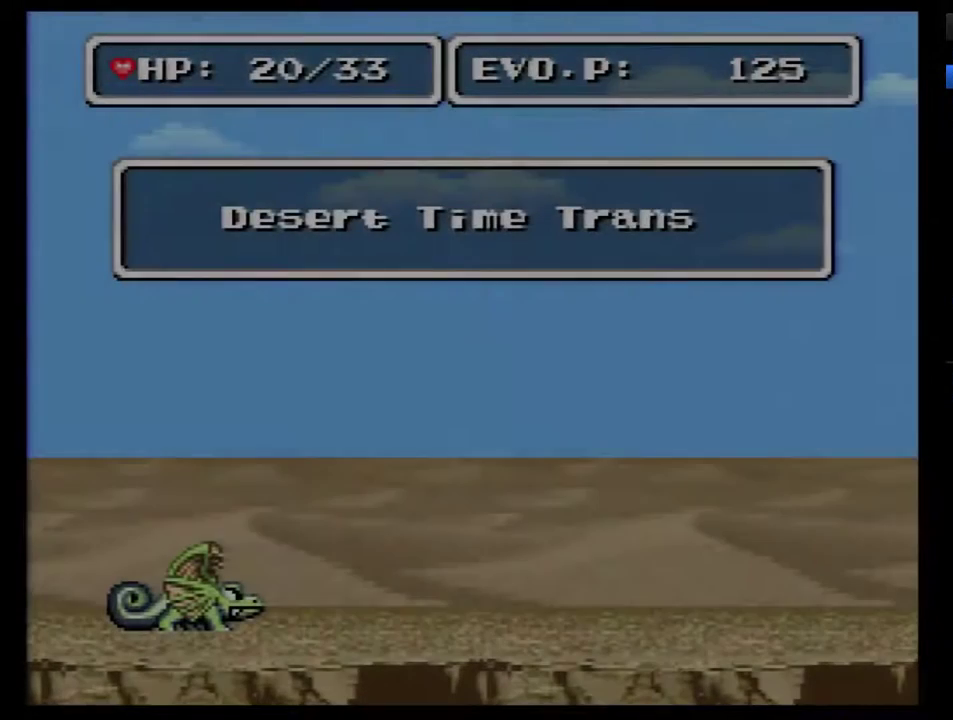
{"buttons": ["DPAD_RIGHT"], "events": []}
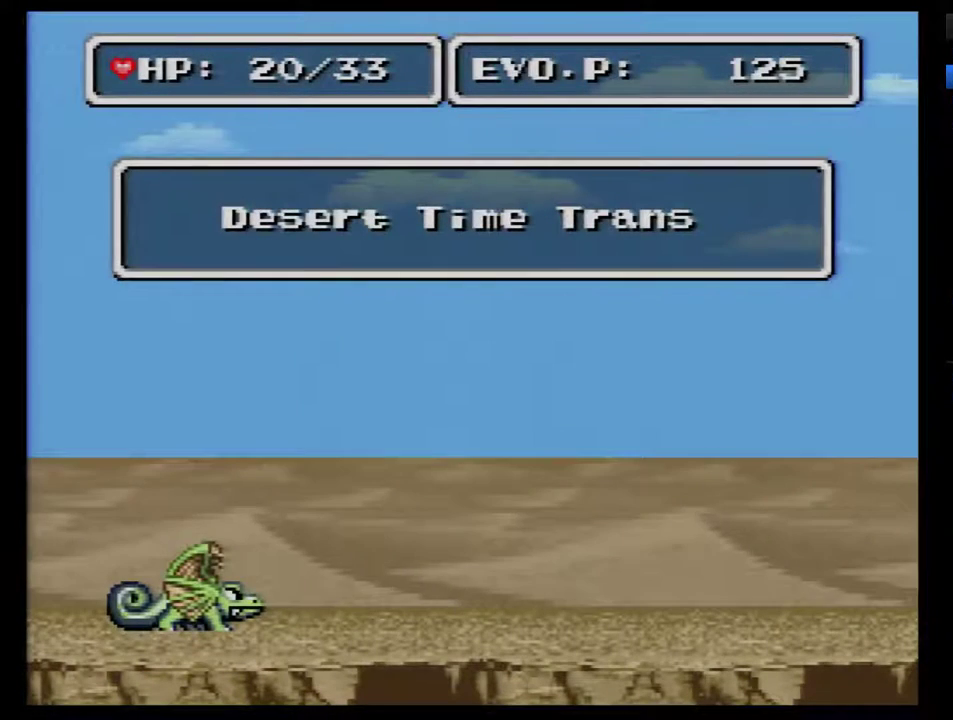
{"buttons": ["DPAD_RIGHT"], "events": [[117, "DPAD_RIGHT", "up"], [183, "DPAD_RIGHT", "down"], [283, "DPAD_RIGHT", "up"], [333, "DPAD_RIGHT", "down"], [433, "DPAD_RIGHT", "up"], [500, "DPAD_RIGHT", "down"]]}
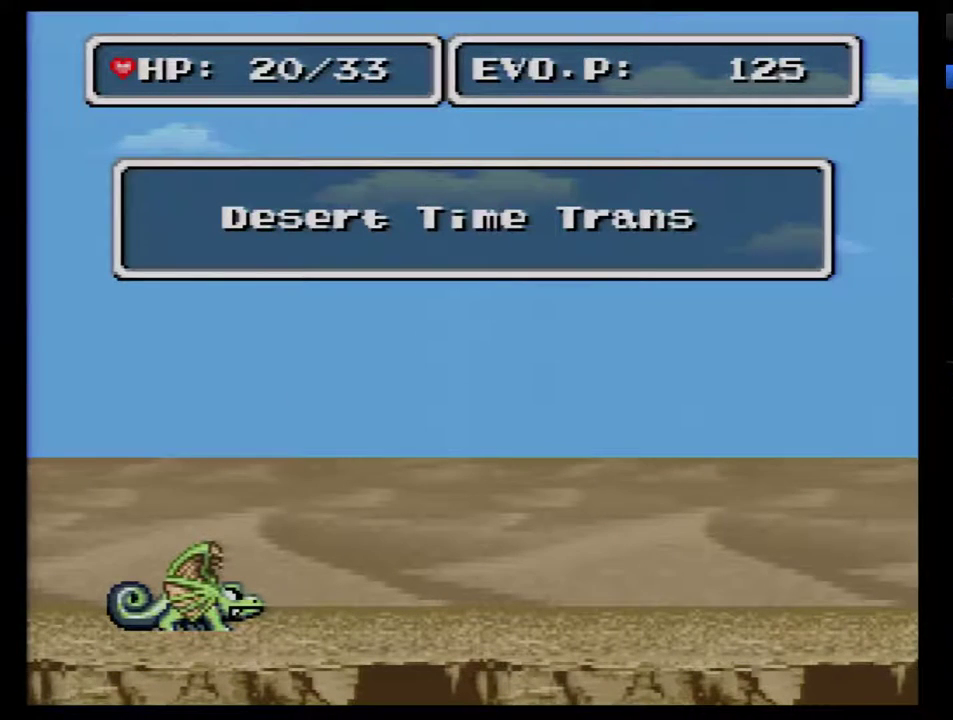
{"buttons": [], "events": [[50, "DPAD_RIGHT", "up"], [117, "DPAD_RIGHT", "down"], [217, "DPAD_RIGHT", "up"], [267, "DPAD_RIGHT", "down"], [333, "DPAD_RIGHT", "up"], [400, "DPAD_RIGHT", "down"], [467, "DPAD_RIGHT", "up"]]}
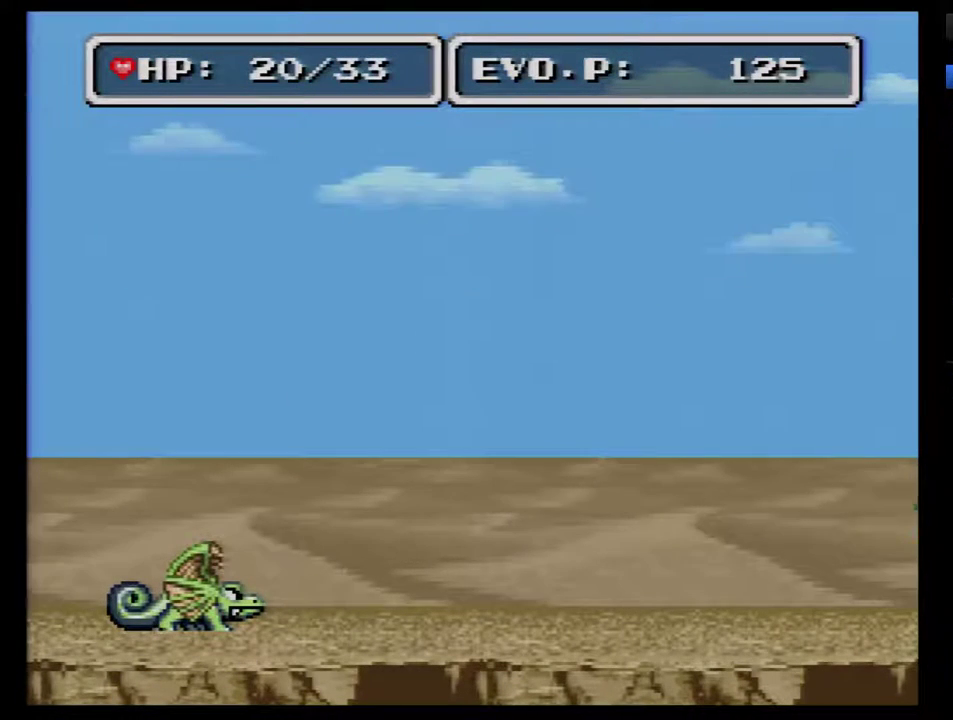
{"buttons": ["DPAD_RIGHT"], "events": [[17, "DPAD_RIGHT", "down"], [83, "DPAD_RIGHT", "up"], [183, "DPAD_RIGHT", "down"]]}
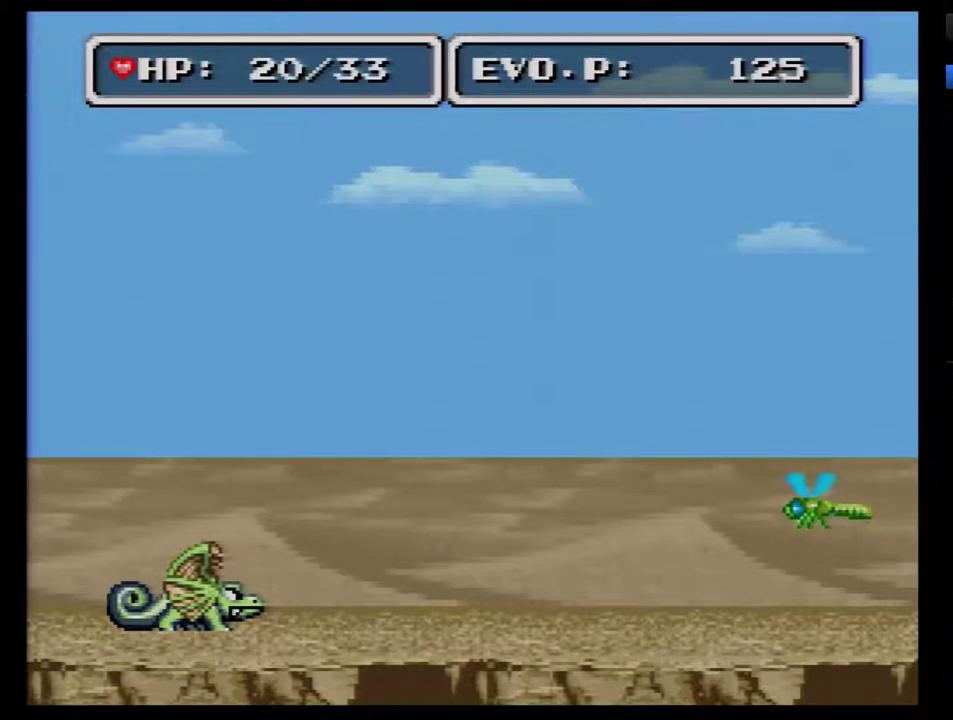
{"buttons": ["DPAD_RIGHT"], "events": [[383, "DPAD_RIGHT", "up"], [450, "DPAD_RIGHT", "down"]]}
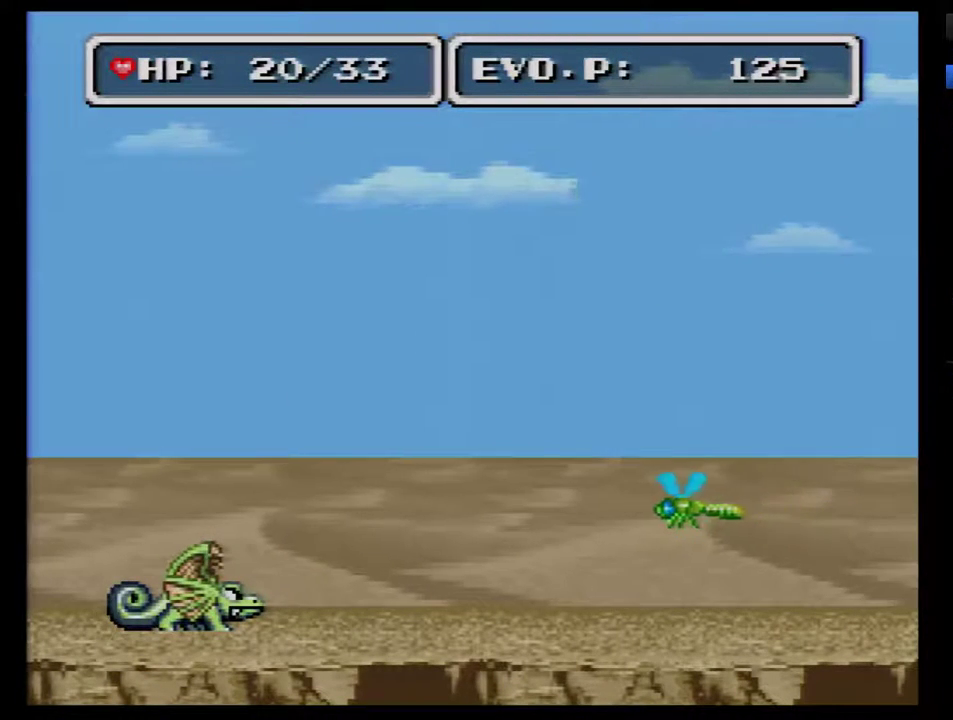
{"buttons": [], "events": [[67, "DPAD_RIGHT", "up"], [133, "DPAD_RIGHT", "down"], [283, "DPAD_RIGHT", "up"], [383, "B", "down"], [450, "B", "up"]]}
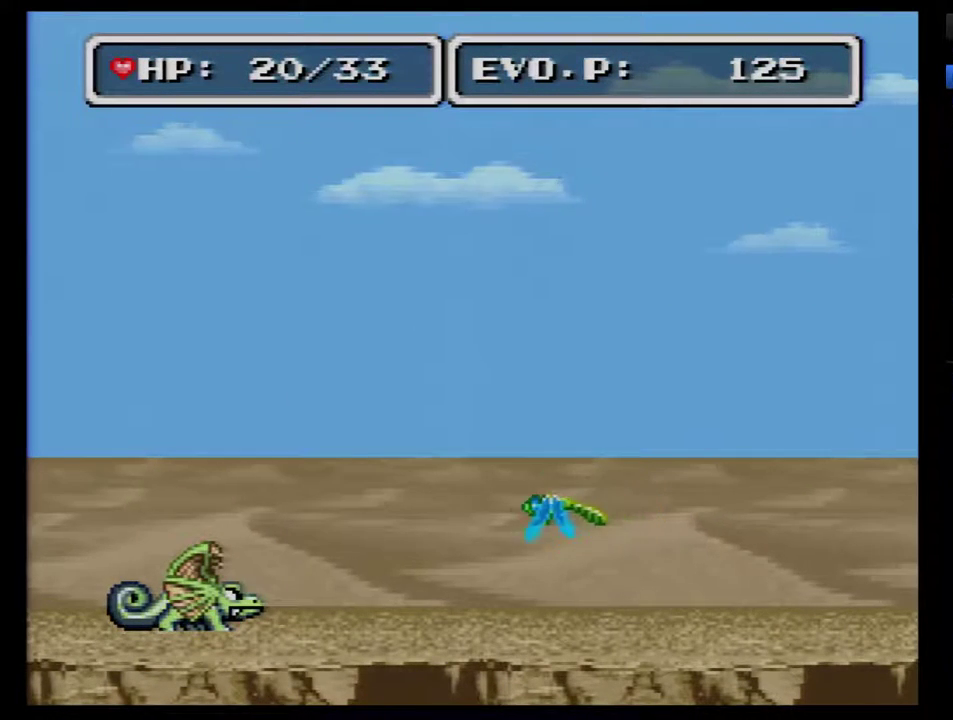
{"buttons": [], "events": [[33, "B", "down"], [100, "B", "up"], [167, "B", "down"], [233, "B", "up"], [417, "B", "down"], [500, "B", "up"]]}
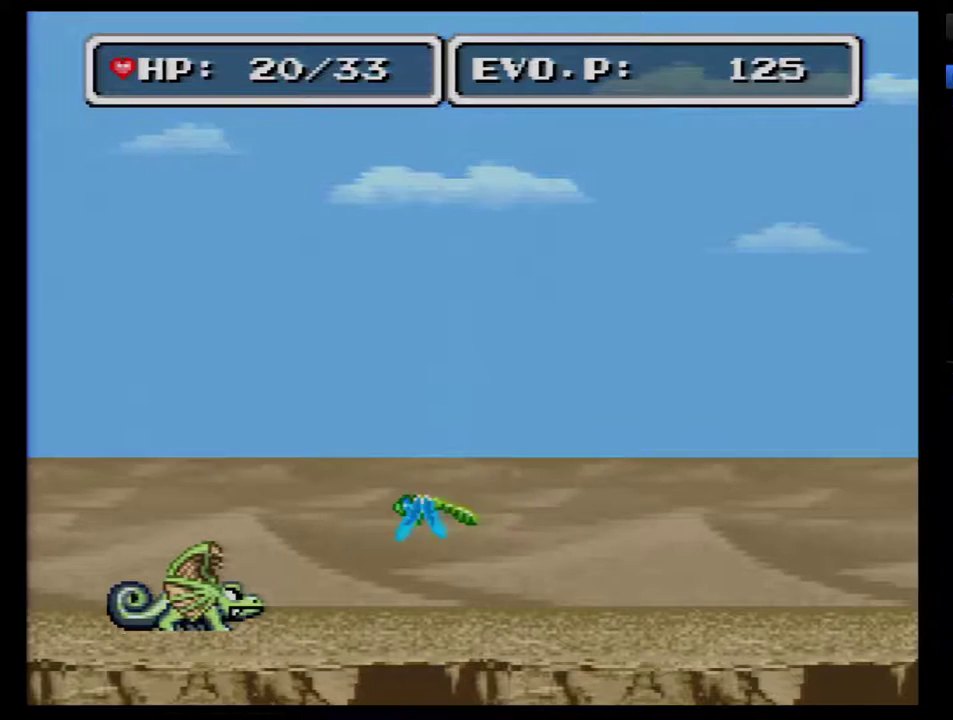
{"buttons": ["B"], "events": [[67, "B", "down"], [133, "B", "up"], [183, "B", "down"], [400, "B", "up"], [467, "B", "down"]]}
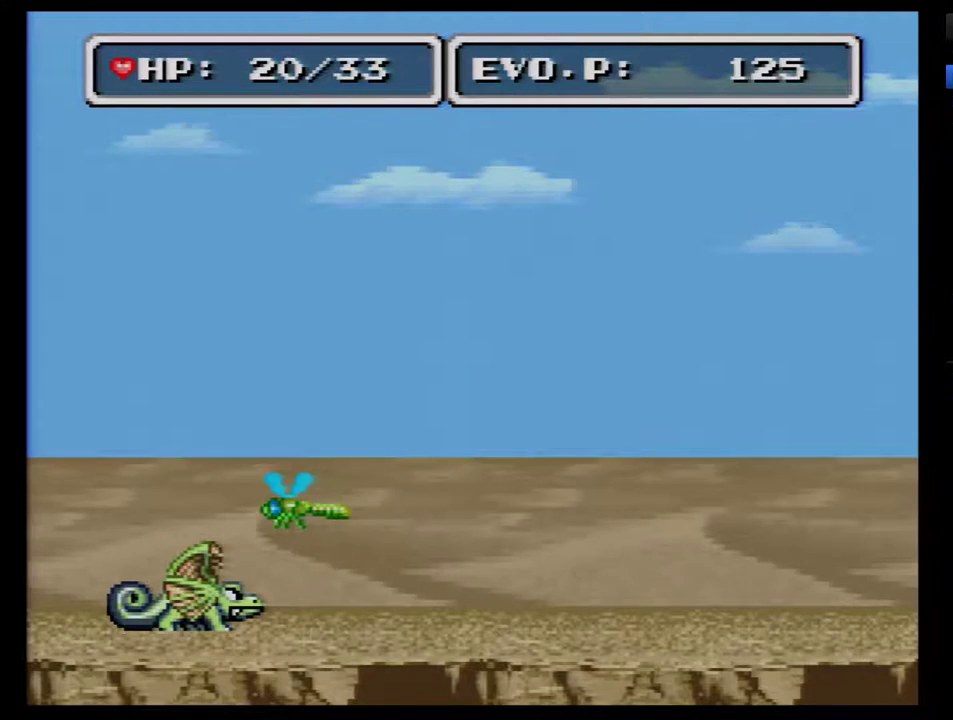
{"buttons": [], "events": [[33, "B", "up"], [117, "B", "down"], [183, "B", "up"], [250, "B", "down"], [300, "B", "up"], [367, "B", "down"], [433, "B", "up"]]}
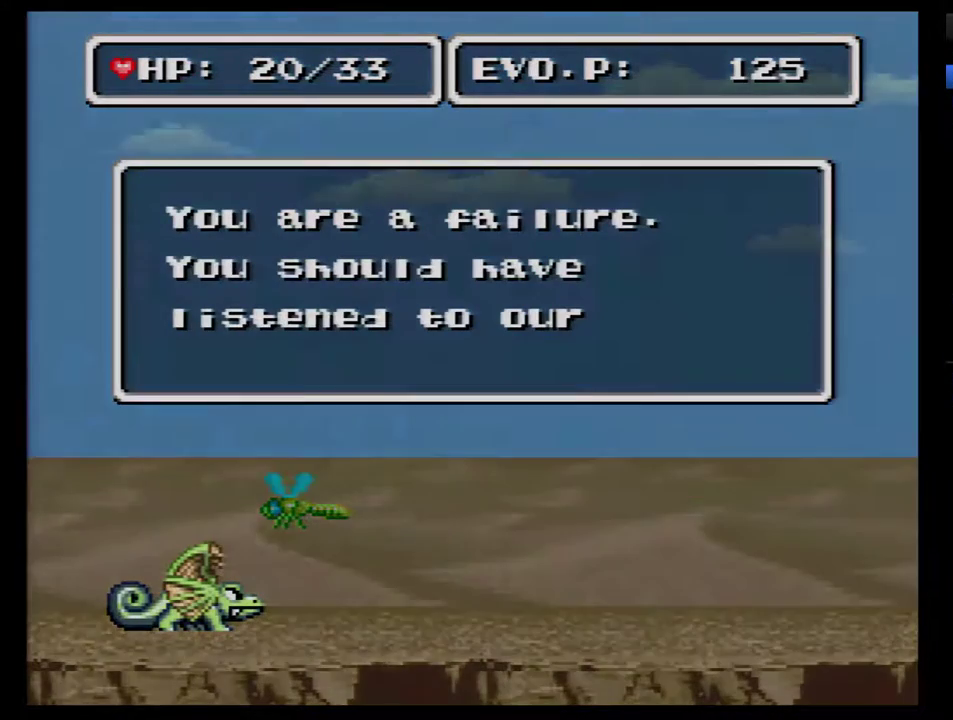
{"buttons": [], "events": [[17, "B", "down"], [83, "B", "up"], [150, "B", "down"], [217, "B", "up"], [267, "B", "down"], [367, "B", "up"], [433, "B", "down"], [500, "B", "up"]]}
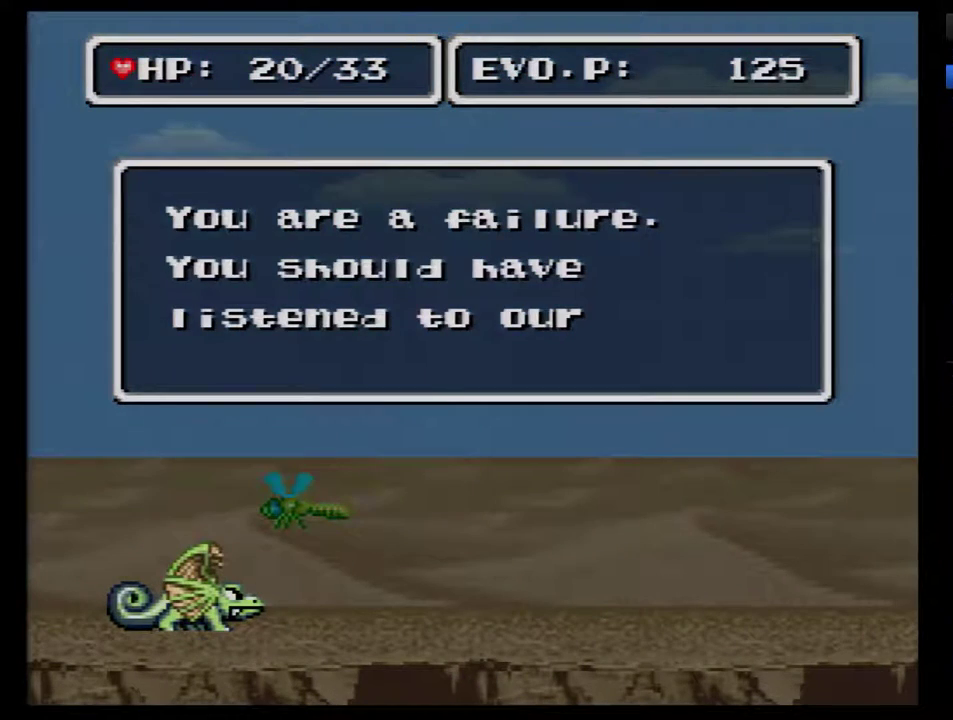
{"buttons": ["B"], "events": [[83, "B", "down"], [150, "B", "up"], [217, "B", "down"], [267, "B", "up"], [467, "B", "down"]]}
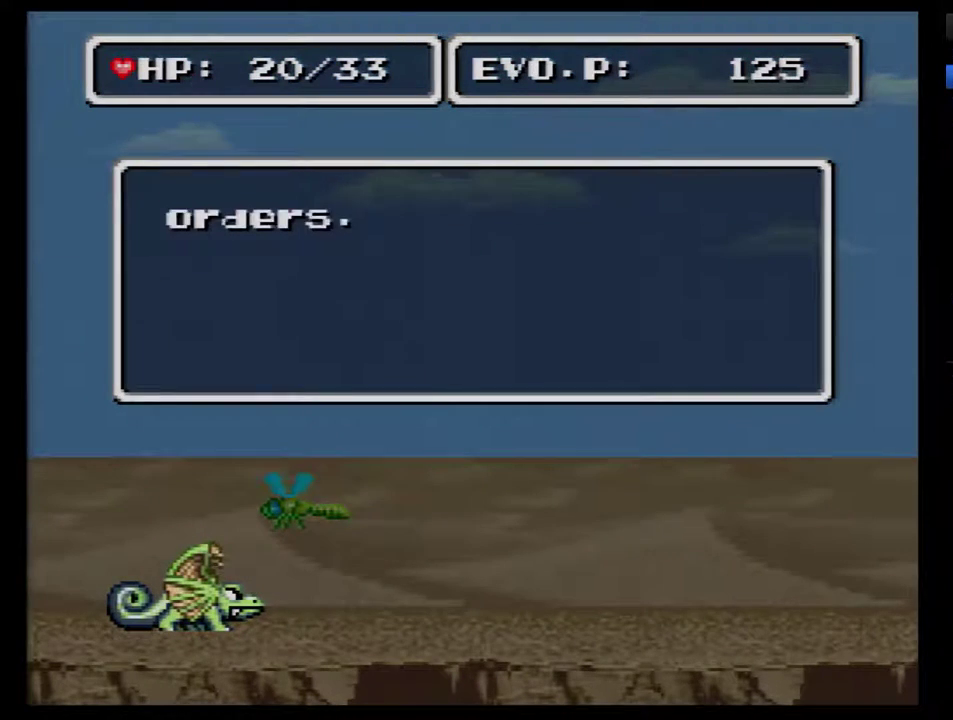
{"buttons": [], "events": [[50, "B", "up"], [117, "B", "down"], [183, "B", "up"], [233, "B", "down"], [467, "B", "up"]]}
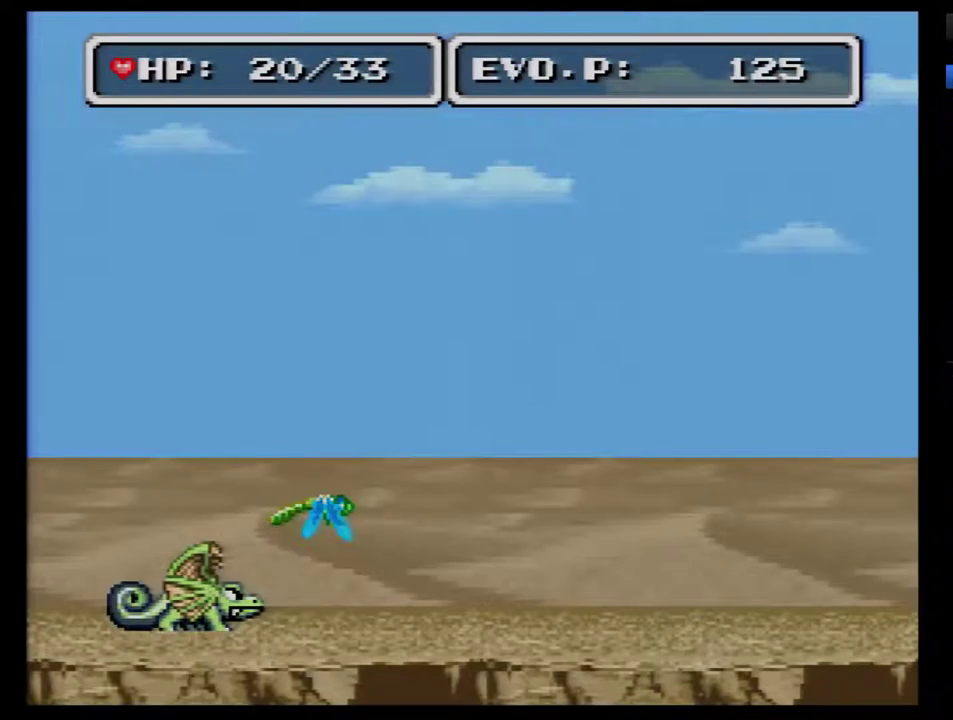
{"buttons": ["DPAD_RIGHT"], "events": [[17, "B", "down"], [83, "B", "up"], [217, "DPAD_RIGHT", "down"]]}
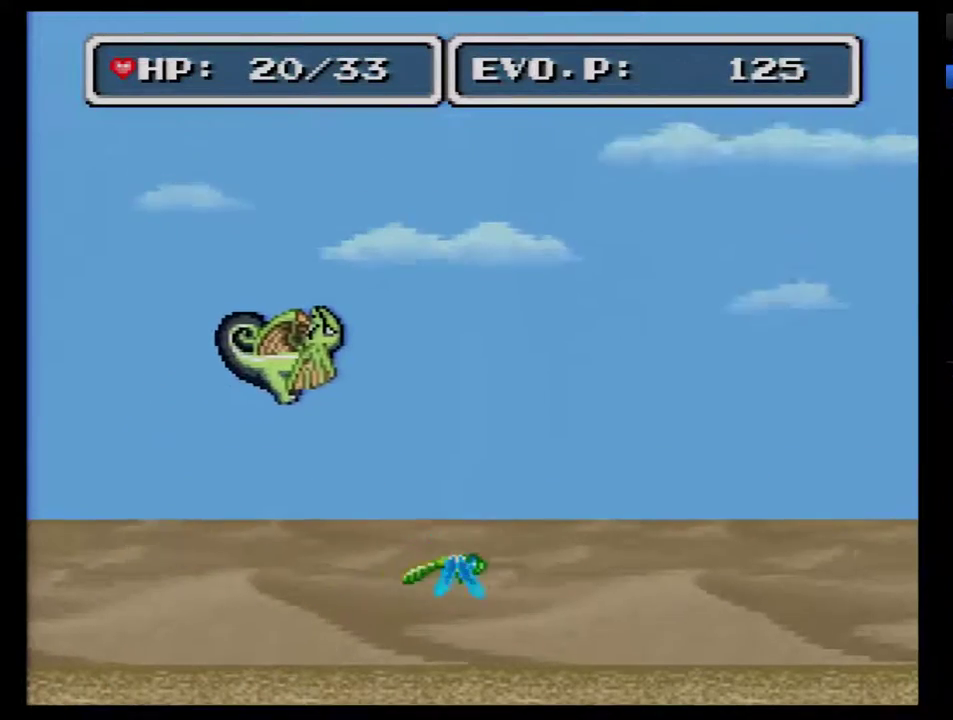
{"buttons": ["Y", "DPAD_RIGHT"], "events": [[433, "Y", "down"]]}
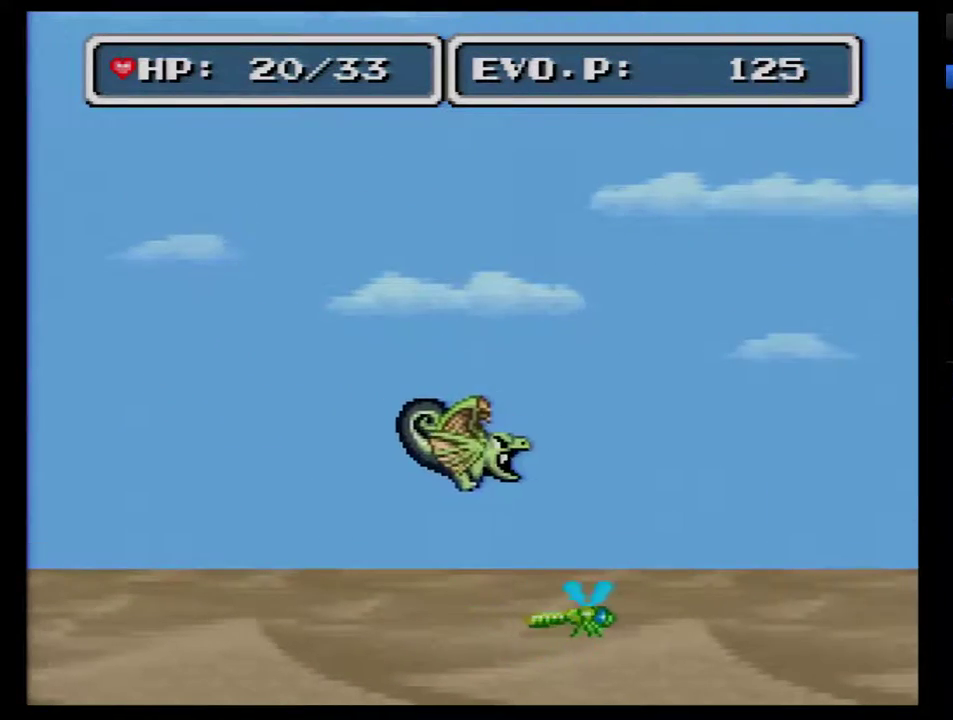
{"buttons": [], "events": [[117, "Y", "up"], [400, "DPAD_RIGHT", "up"]]}
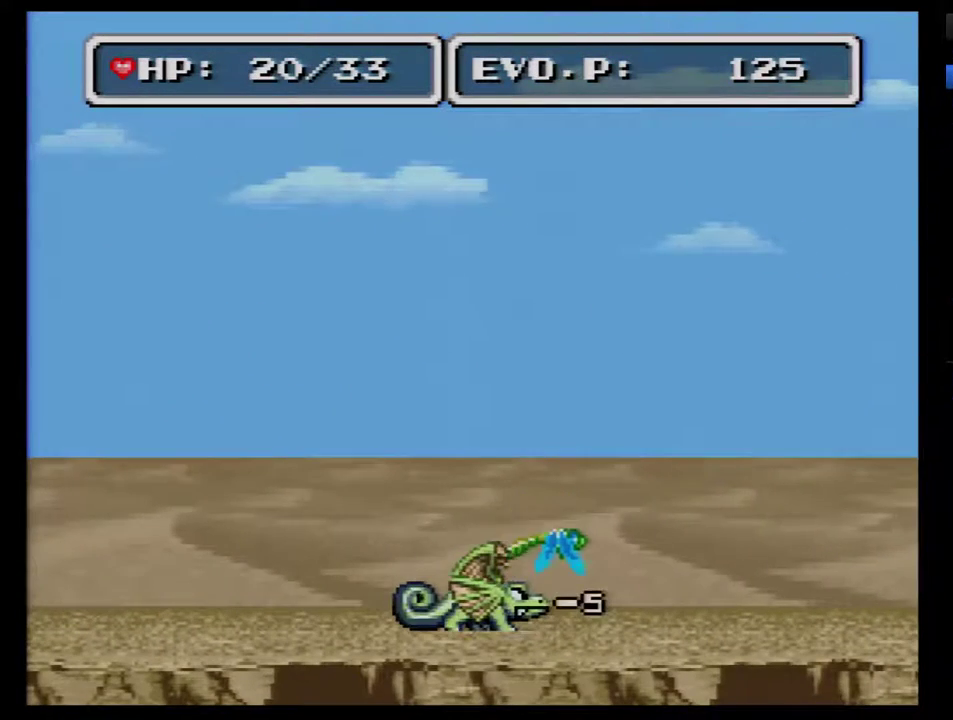
{"buttons": [], "events": []}
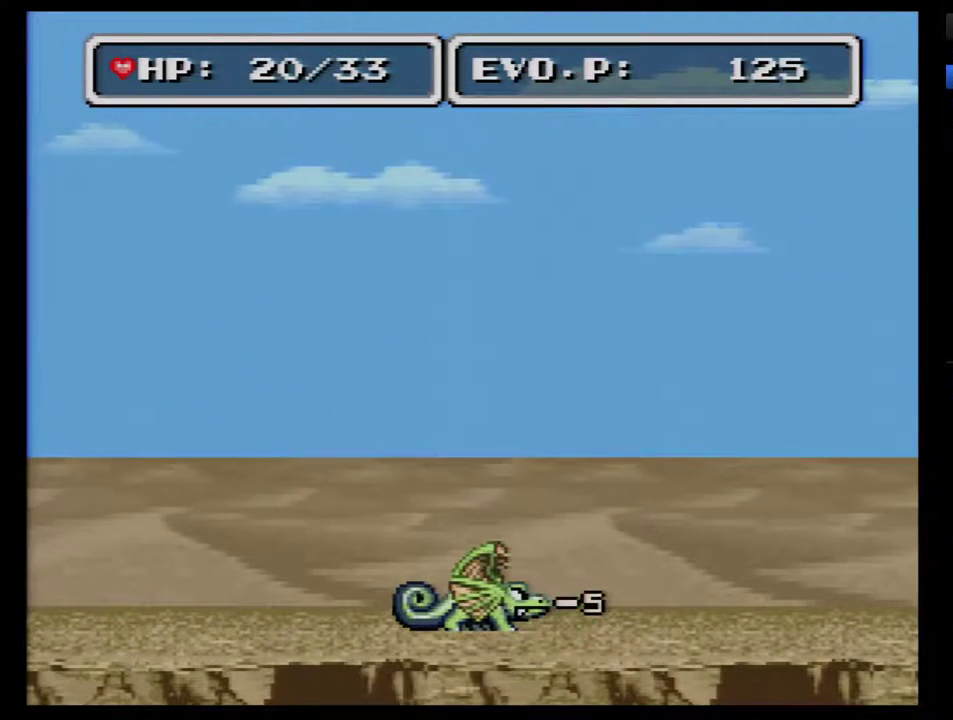
{"buttons": [], "events": []}
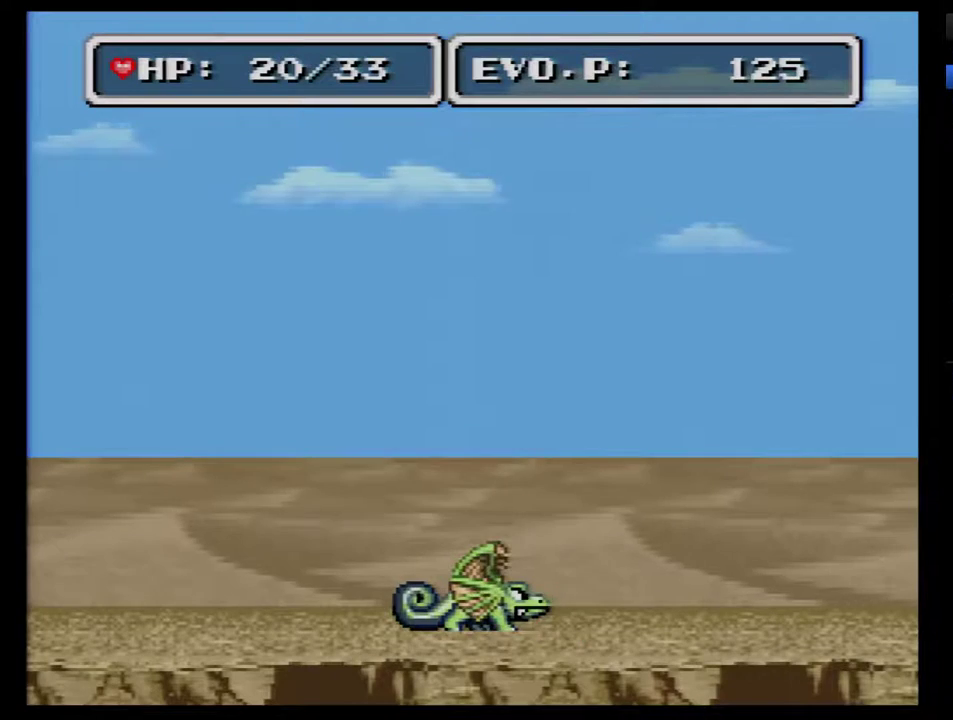
{"buttons": ["Y"], "events": [[250, "Y", "down"]]}
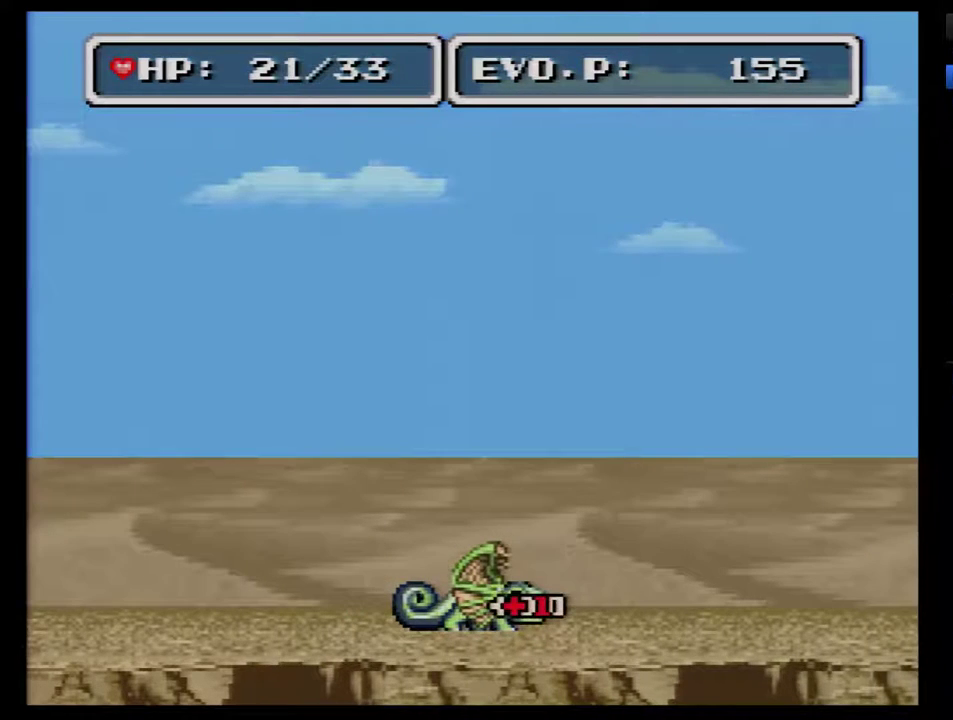
{"buttons": [], "events": [[217, "Y", "up"], [400, "DPAD_RIGHT", "down"], [500, "DPAD_RIGHT", "up"]]}
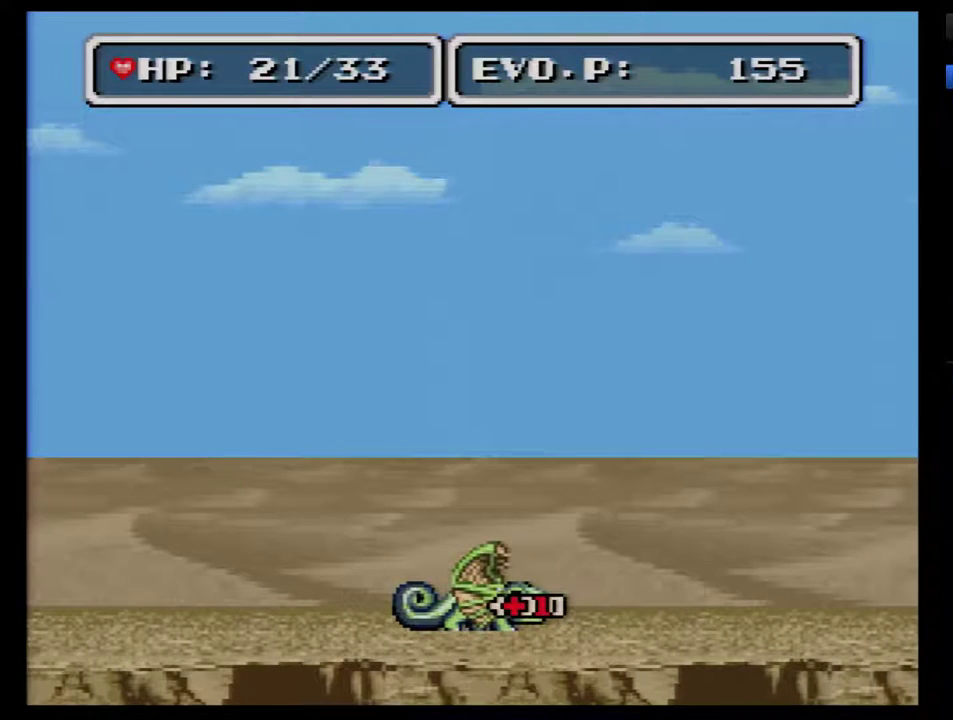
{"buttons": ["DPAD_RIGHT"], "events": [[83, "DPAD_RIGHT", "down"], [183, "DPAD_RIGHT", "up"], [250, "DPAD_RIGHT", "down"], [400, "DPAD_RIGHT", "up"], [483, "DPAD_RIGHT", "down"]]}
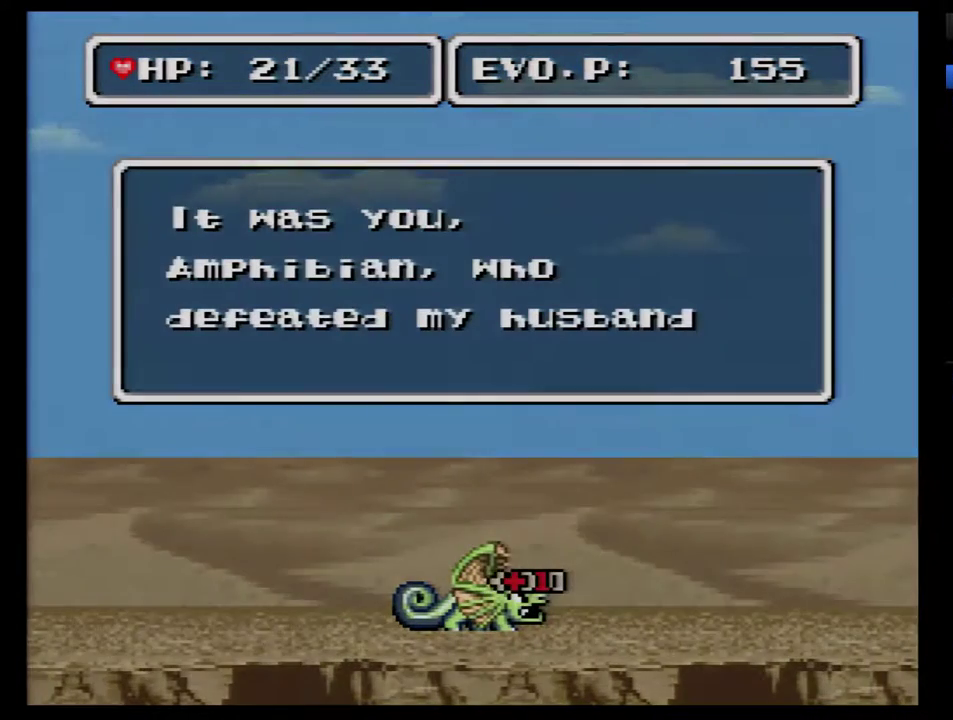
{"buttons": ["B"], "events": [[117, "DPAD_RIGHT", "up"], [200, "B", "down"], [267, "B", "up"], [367, "B", "down"], [433, "B", "up"], [483, "B", "down"]]}
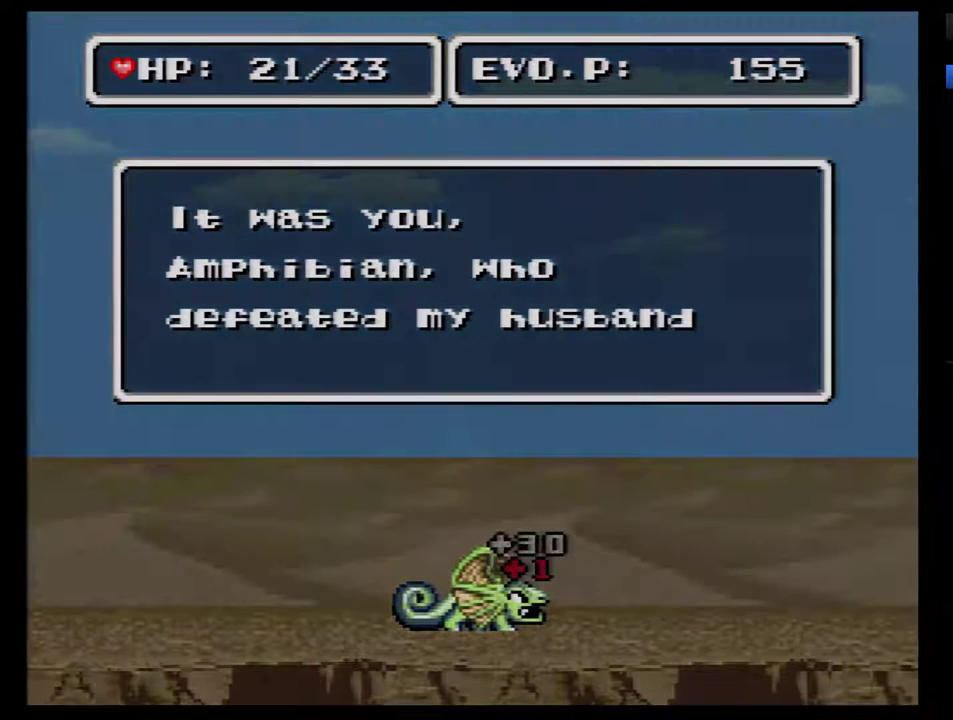
{"buttons": ["B"], "events": [[50, "B", "up"], [117, "B", "down"], [167, "B", "up"], [233, "B", "down"]]}
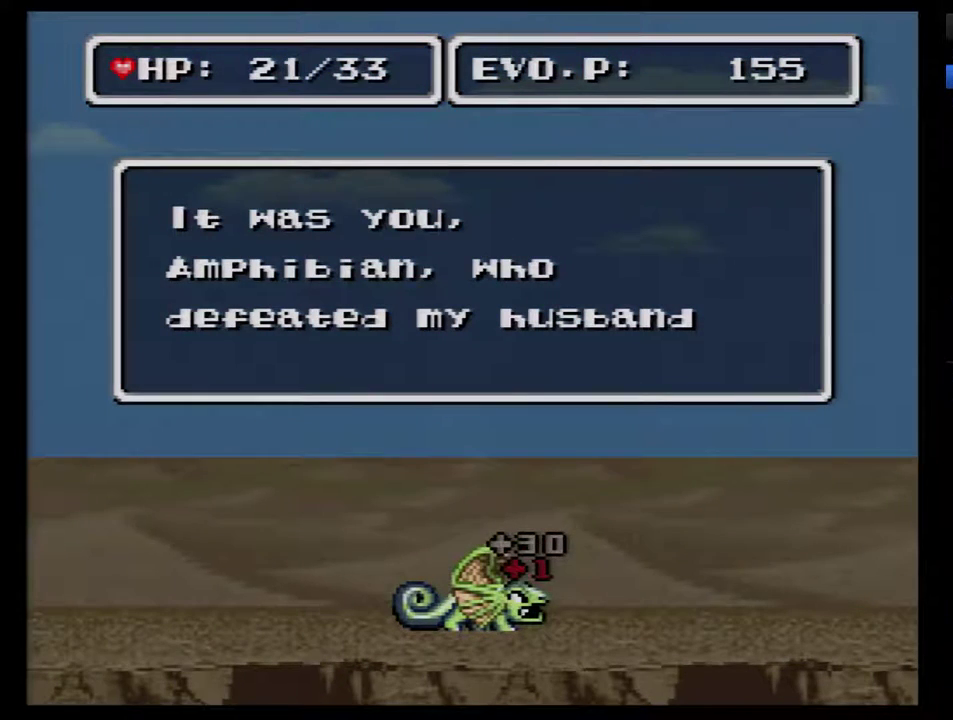
{"buttons": [], "events": [[83, "B", "up"], [133, "B", "down"], [200, "B", "up"], [267, "B", "down"], [333, "B", "up"], [383, "B", "down"], [450, "B", "up"]]}
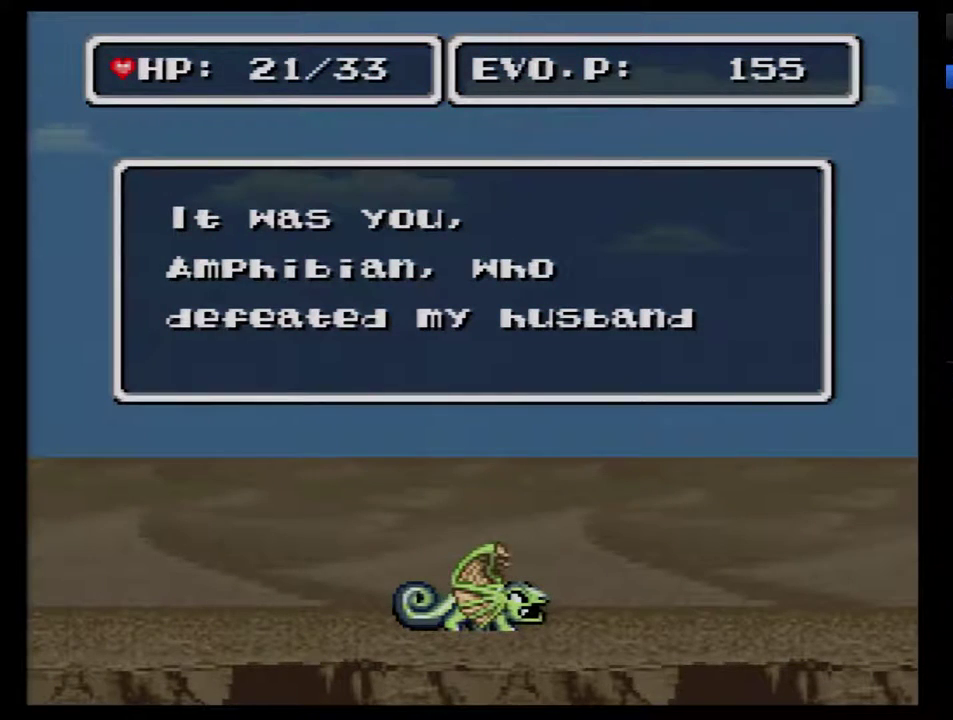
{"buttons": [], "events": [[50, "B", "down"], [233, "B", "up"], [417, "B", "down"], [483, "B", "up"]]}
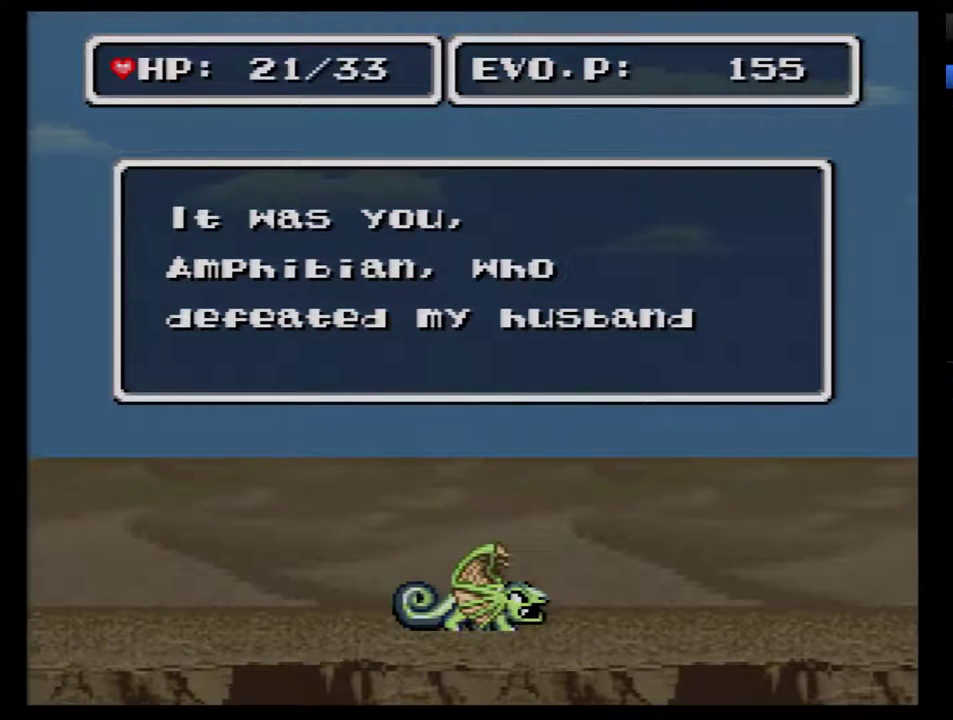
{"buttons": [], "events": [[83, "B", "down"], [133, "B", "up"], [200, "B", "down"], [300, "B", "up"], [350, "B", "down"], [450, "B", "up"]]}
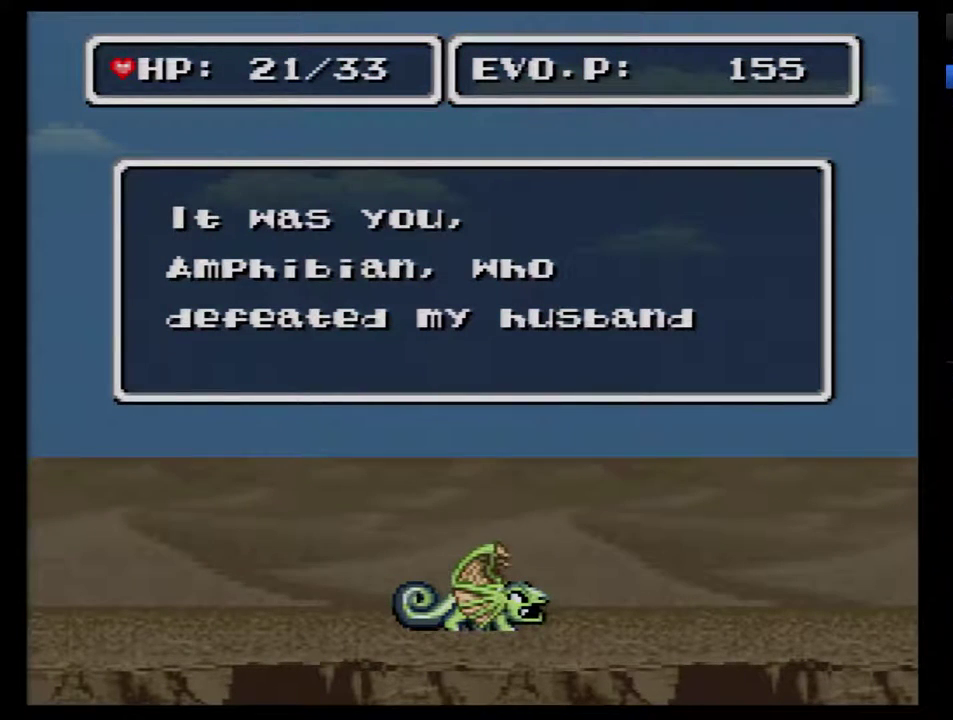
{"buttons": [], "events": [[17, "B", "down"], [83, "B", "up"], [133, "B", "down"], [233, "B", "up"], [300, "B", "down"], [350, "B", "up"], [417, "B", "down"], [500, "B", "up"]]}
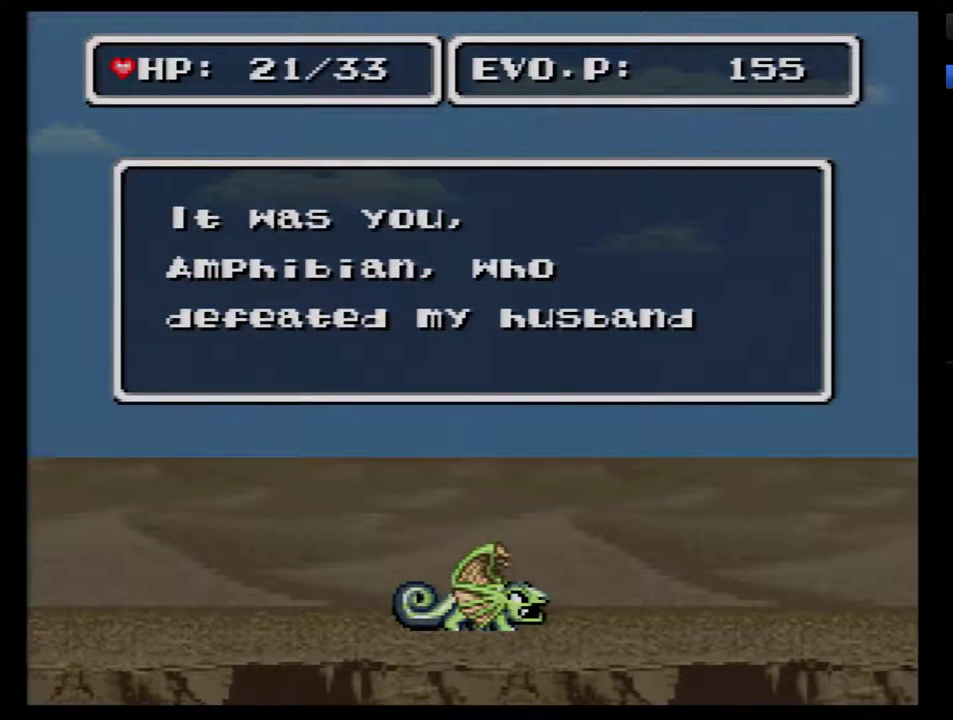
{"buttons": ["B"], "events": [[67, "B", "down"], [133, "B", "up"], [217, "B", "down"], [283, "B", "up"], [350, "B", "down"], [433, "B", "up"], [500, "B", "down"]]}
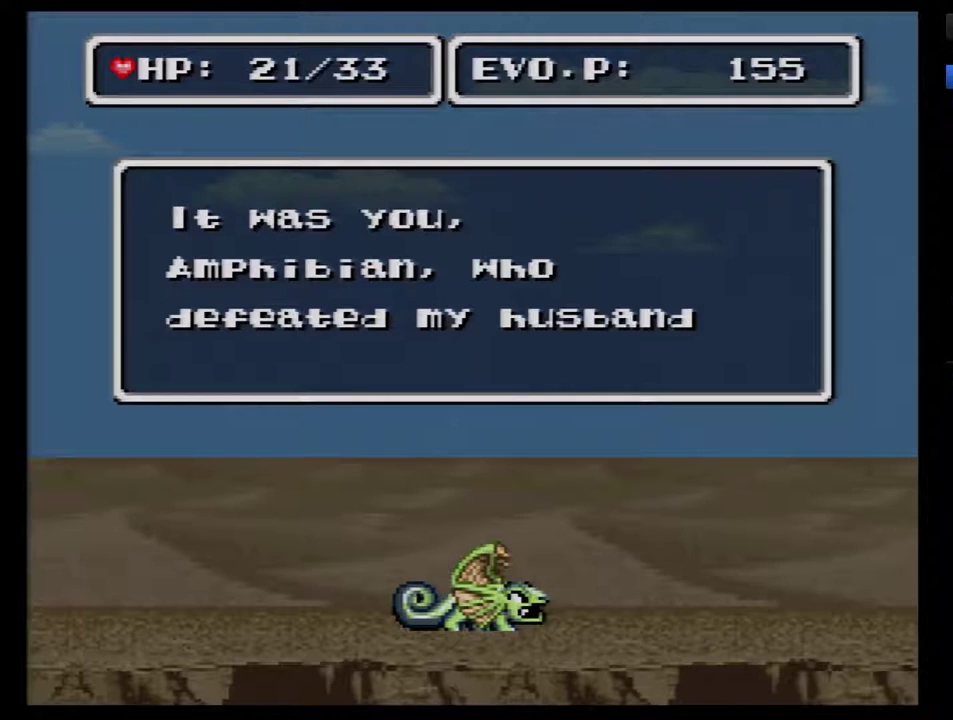
{"buttons": [], "events": [[67, "B", "up"], [133, "B", "down"], [217, "B", "up"], [283, "B", "down"], [350, "B", "up"], [433, "B", "down"], [500, "B", "up"]]}
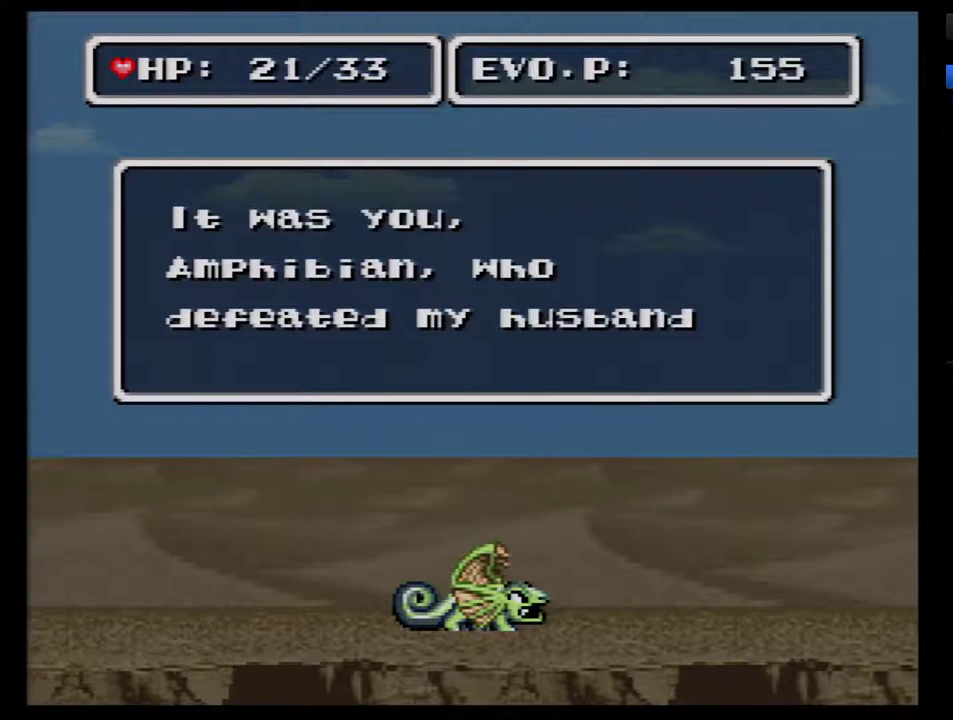
{"buttons": ["B"], "events": [[67, "B", "down"], [150, "B", "up"], [217, "B", "down"], [283, "B", "up"], [367, "B", "down"], [433, "B", "up"], [500, "B", "down"]]}